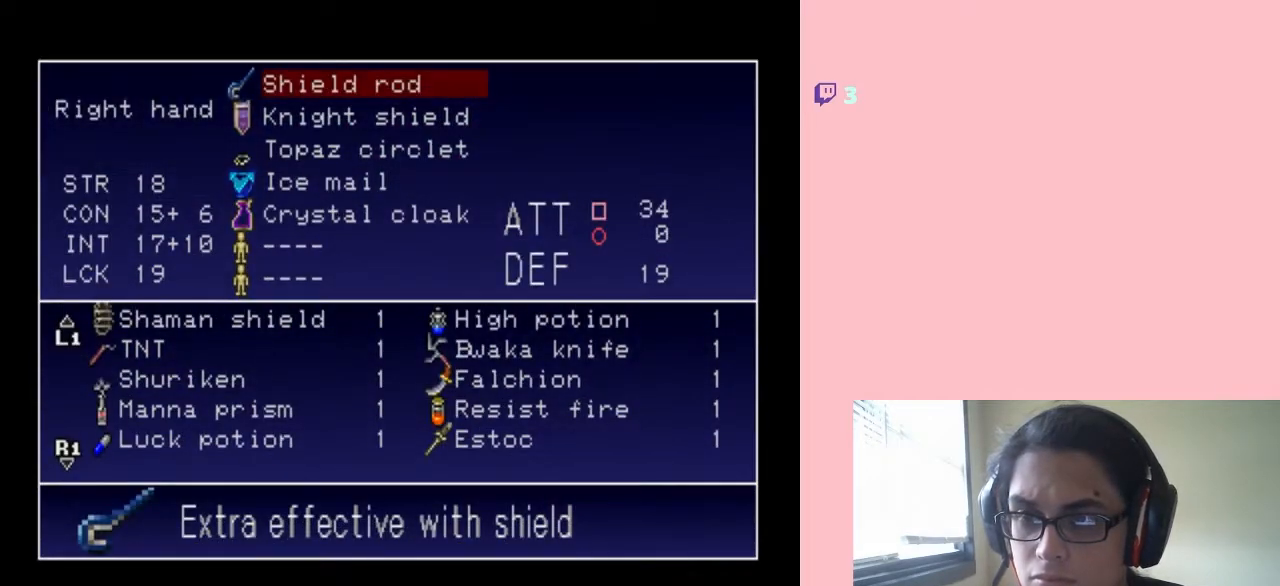
Gameplay with a controller (Nintendo layout); each line is a JSON object with the inputs held at the frame after it. "events" lists button and stick changes between this image and that frame as [ms after this image, input, new state], when the widget could be followed in between. Not read: L2 L3 R2 R3.
{"buttons": [], "left_stick": "center", "right_stick": "center", "events": [[250, "B", "down"], [333, "B", "up"]]}
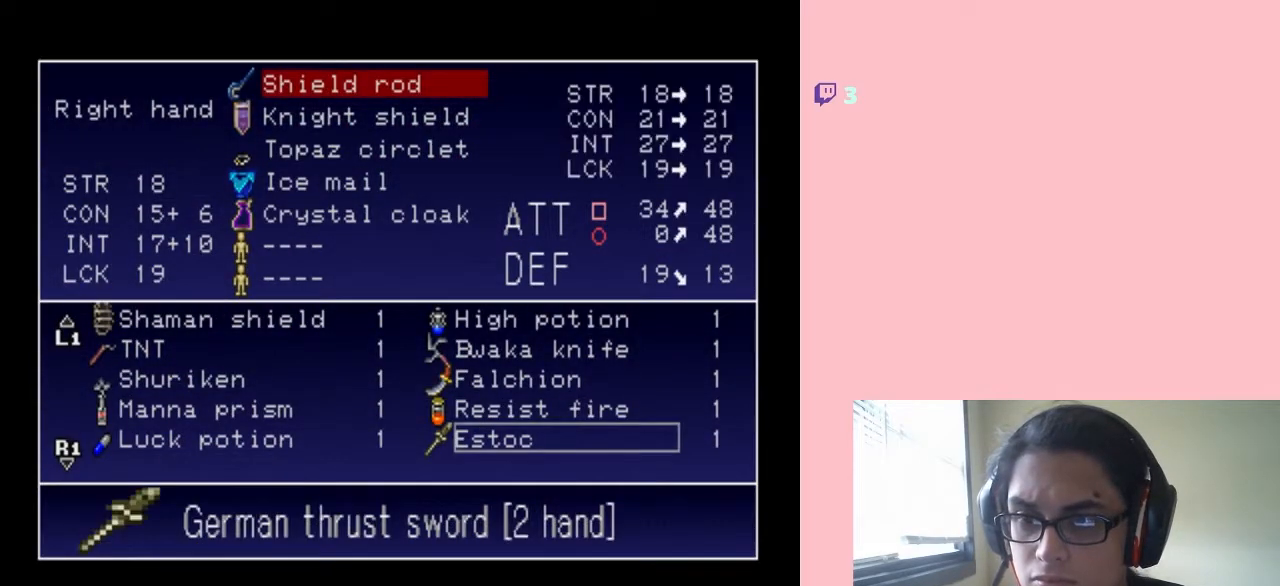
{"buttons": [], "left_stick": "center", "right_stick": "center", "events": []}
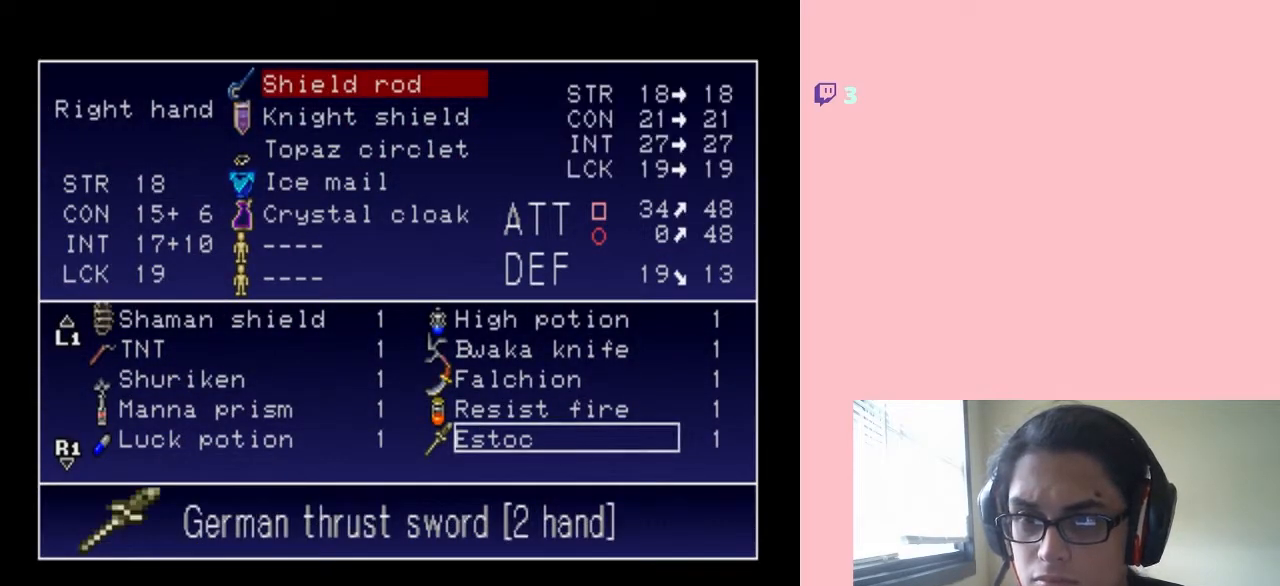
{"buttons": [], "left_stick": "center", "right_stick": "center", "events": []}
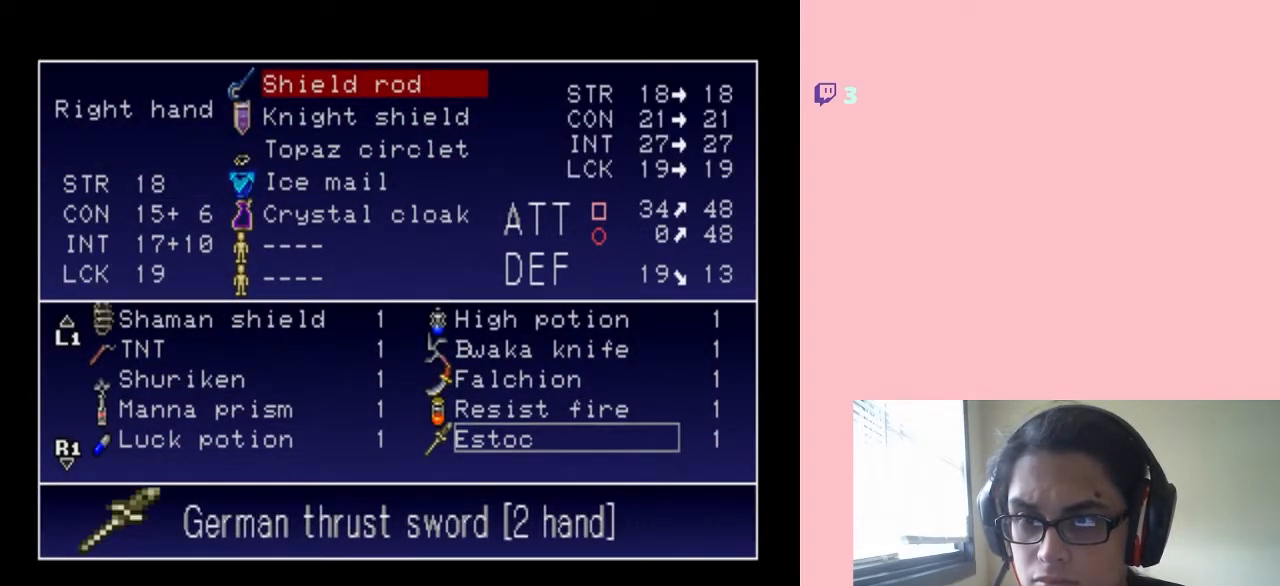
{"buttons": [], "left_stick": "center", "right_stick": "center", "events": []}
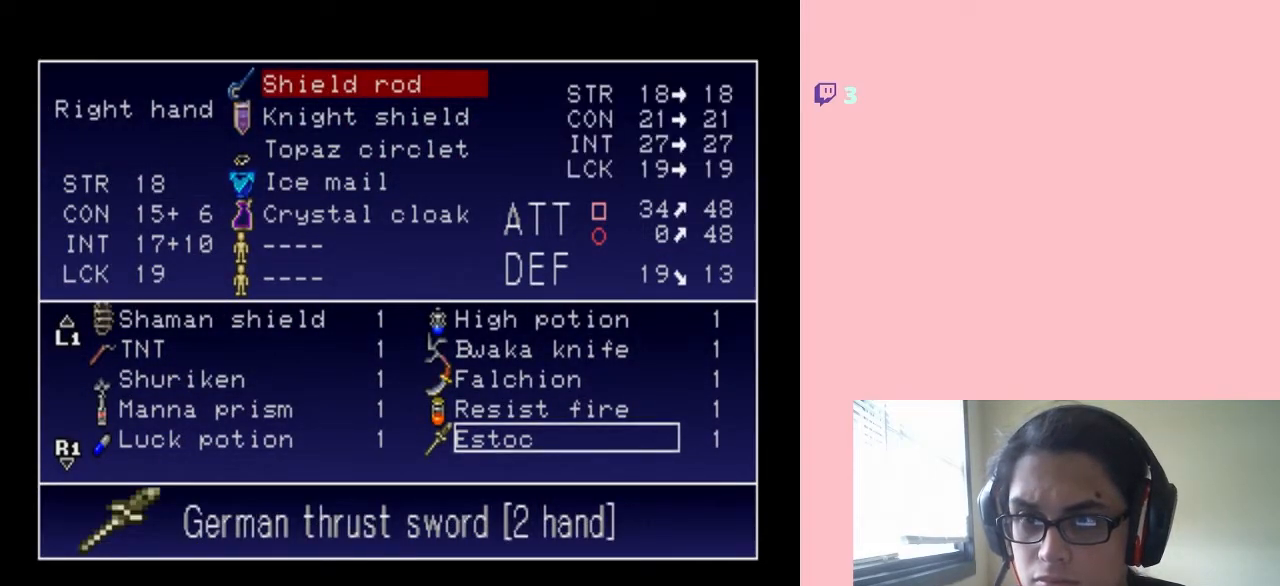
{"buttons": [], "left_stick": "center", "right_stick": "center", "events": []}
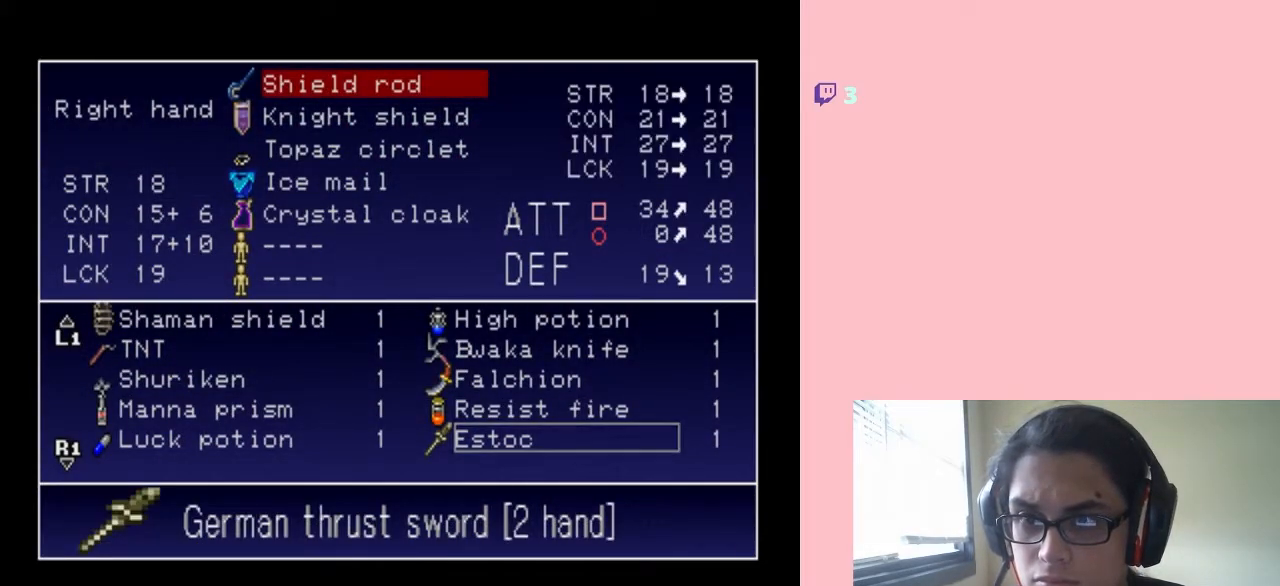
{"buttons": [], "left_stick": "center", "right_stick": "center", "events": []}
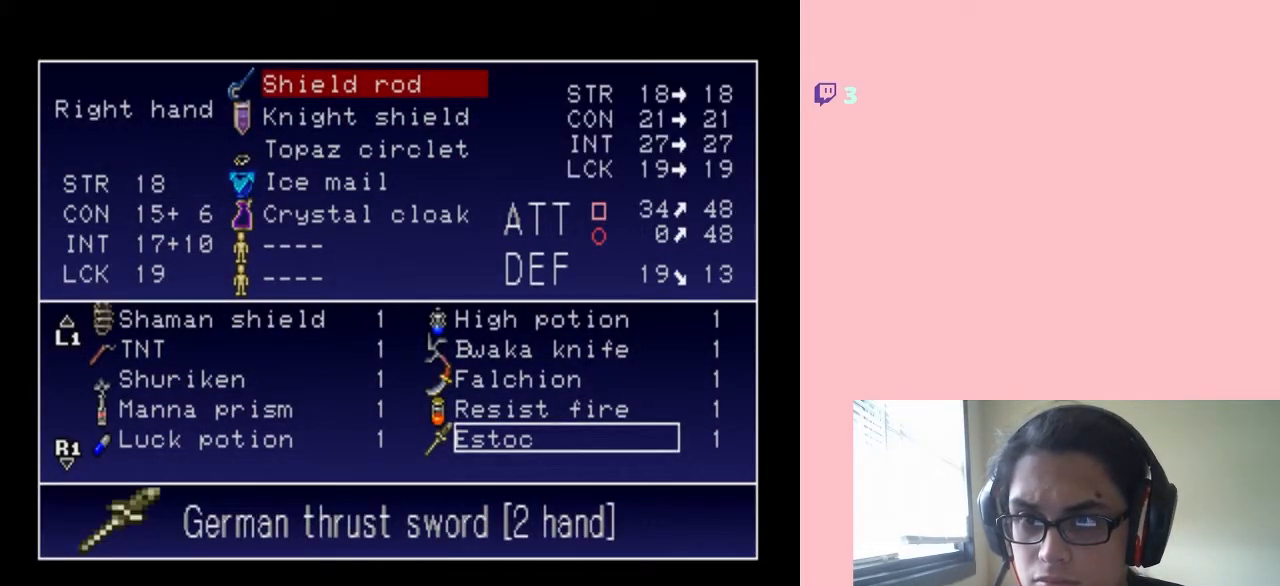
{"buttons": [], "left_stick": "center", "right_stick": "center", "events": [[250, "X", "down"], [400, "X", "up"]]}
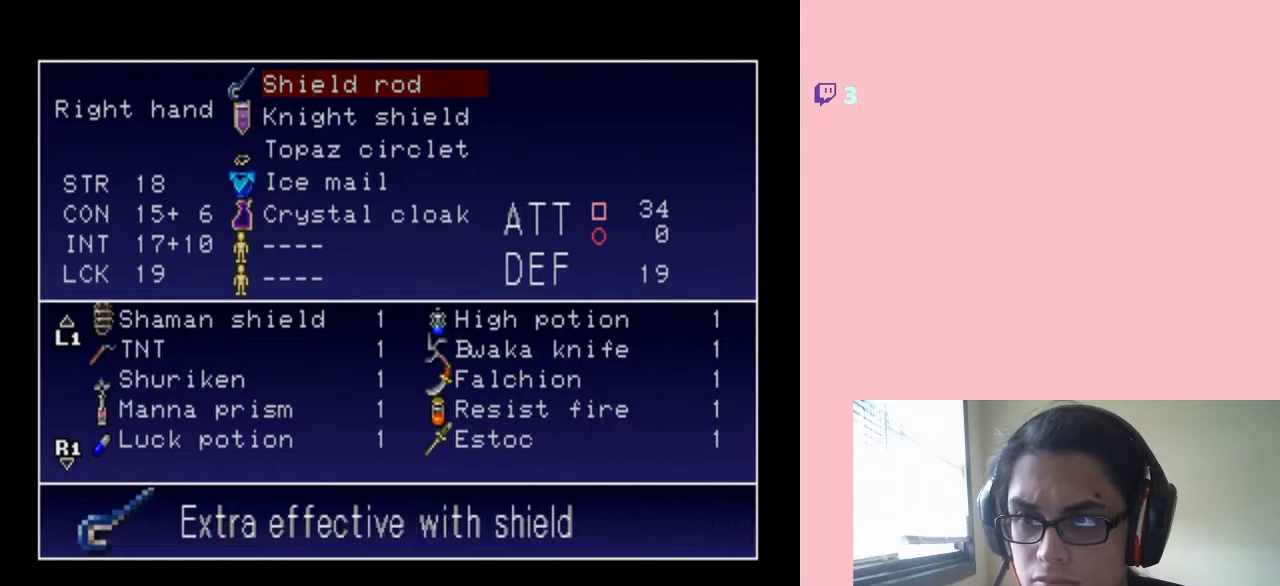
{"buttons": [], "left_stick": "center", "right_stick": "center", "events": [[150, "X", "down"], [267, "X", "up"]]}
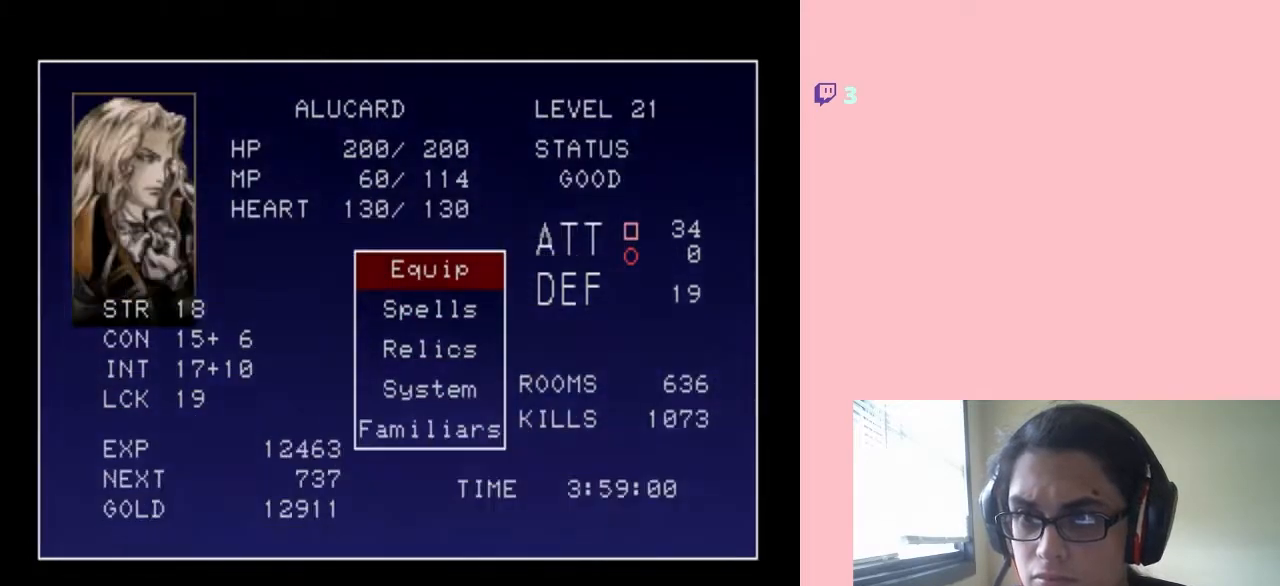
{"buttons": [], "left_stick": "center", "right_stick": "center", "events": [[83, "X", "down"], [200, "X", "up"]]}
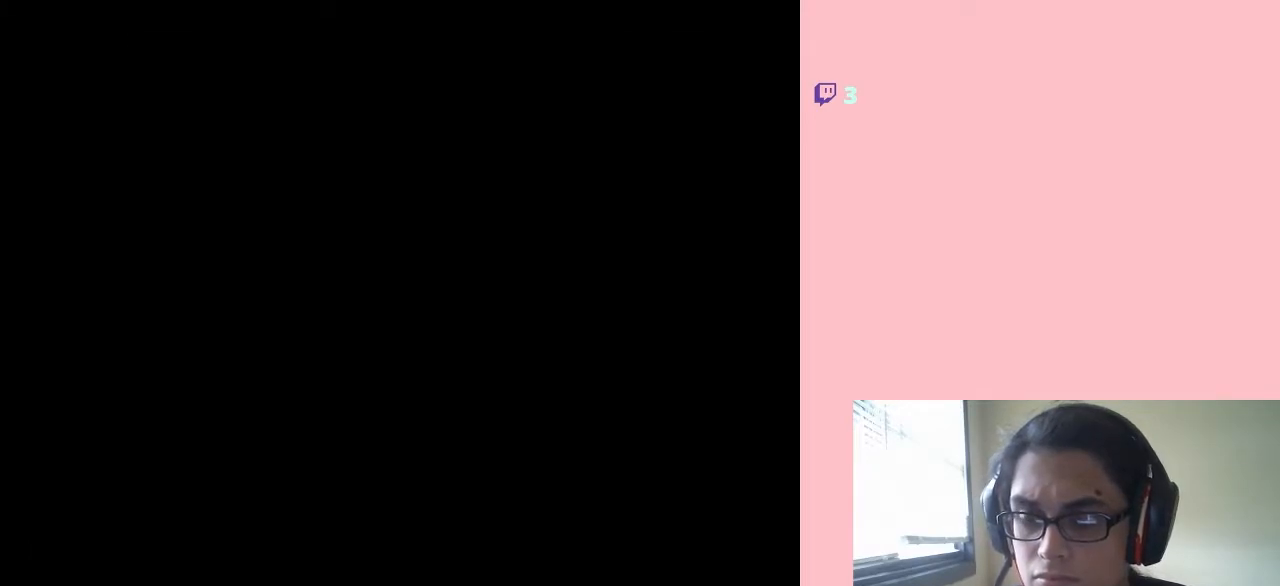
{"buttons": [], "left_stick": "center", "right_stick": "center", "events": []}
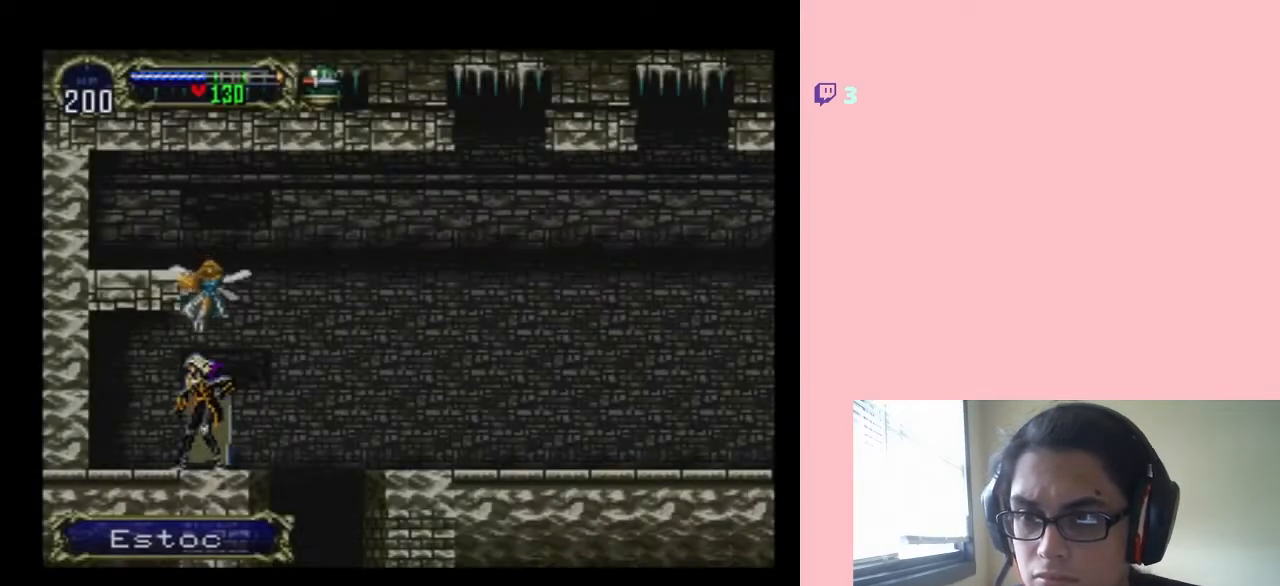
{"buttons": [], "left_stick": "center", "right_stick": "center", "events": []}
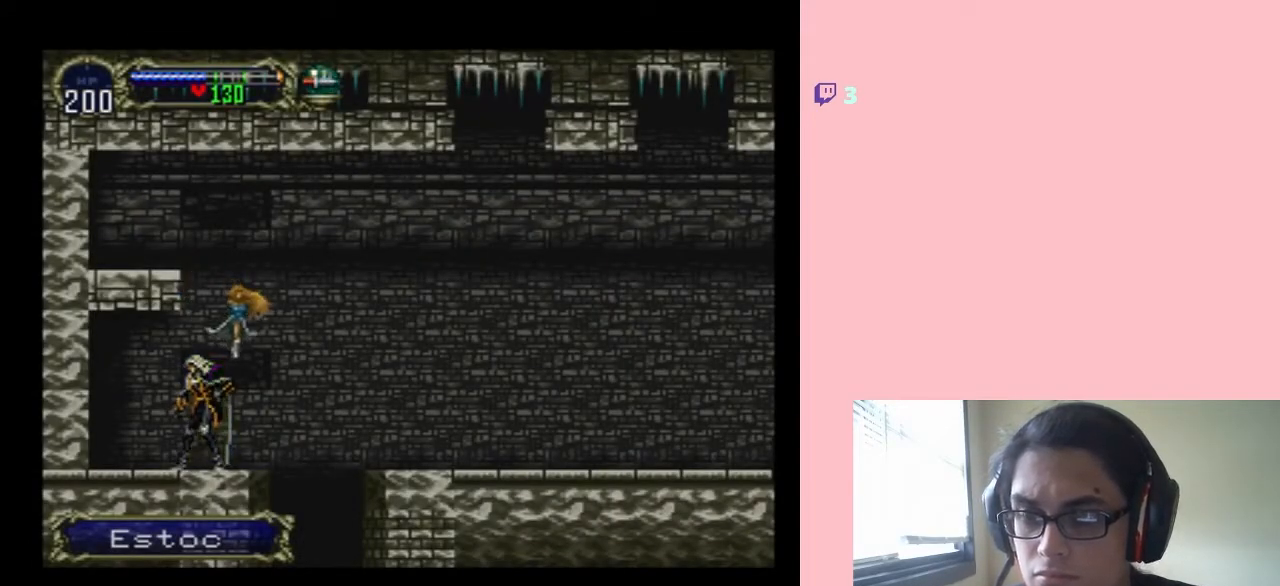
{"buttons": [], "left_stick": "center", "right_stick": "center", "events": [[317, "START", "down"], [417, "START", "up"]]}
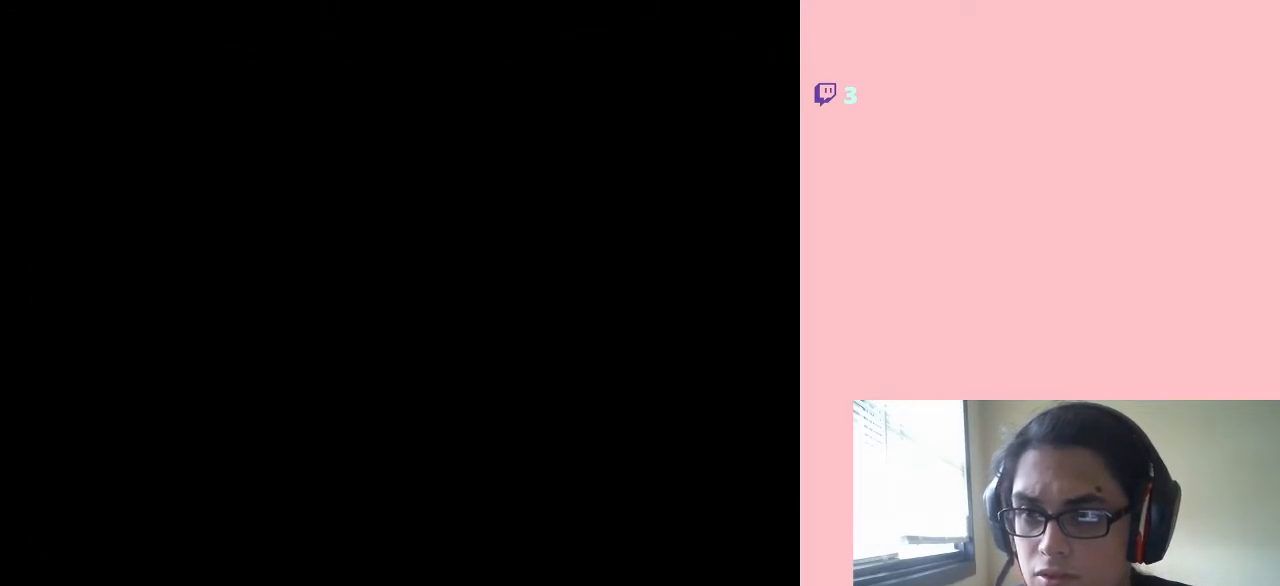
{"buttons": [], "left_stick": "center", "right_stick": "center", "events": []}
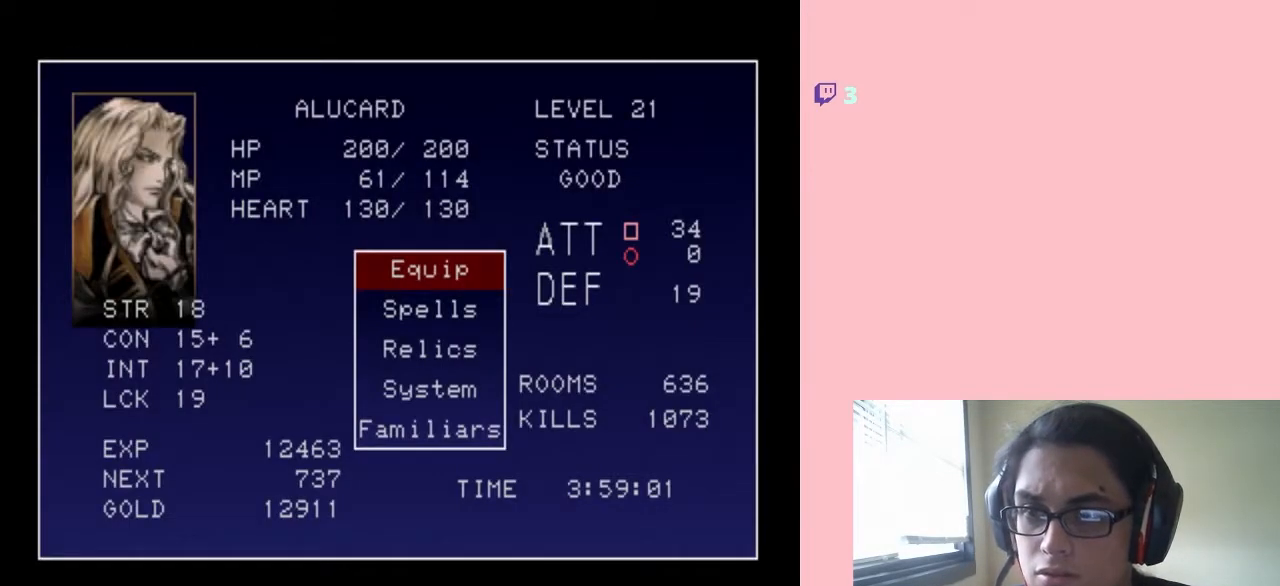
{"buttons": [], "left_stick": "center", "right_stick": "center", "events": [[67, "B", "down"], [183, "B", "up"]]}
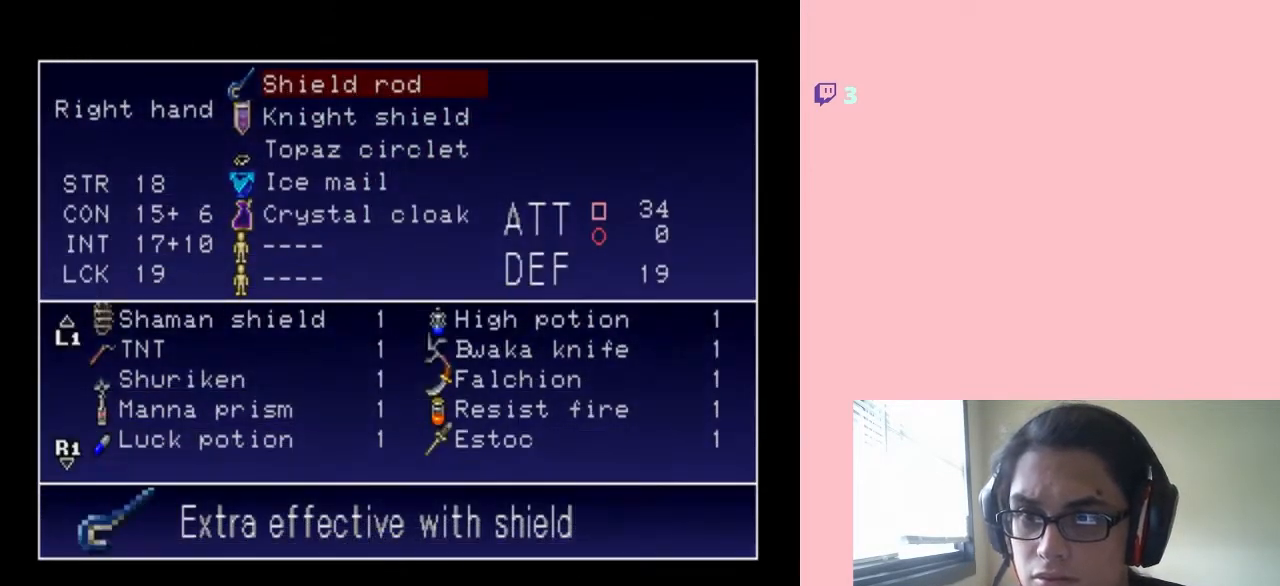
{"buttons": [], "left_stick": "center", "right_stick": "center", "events": []}
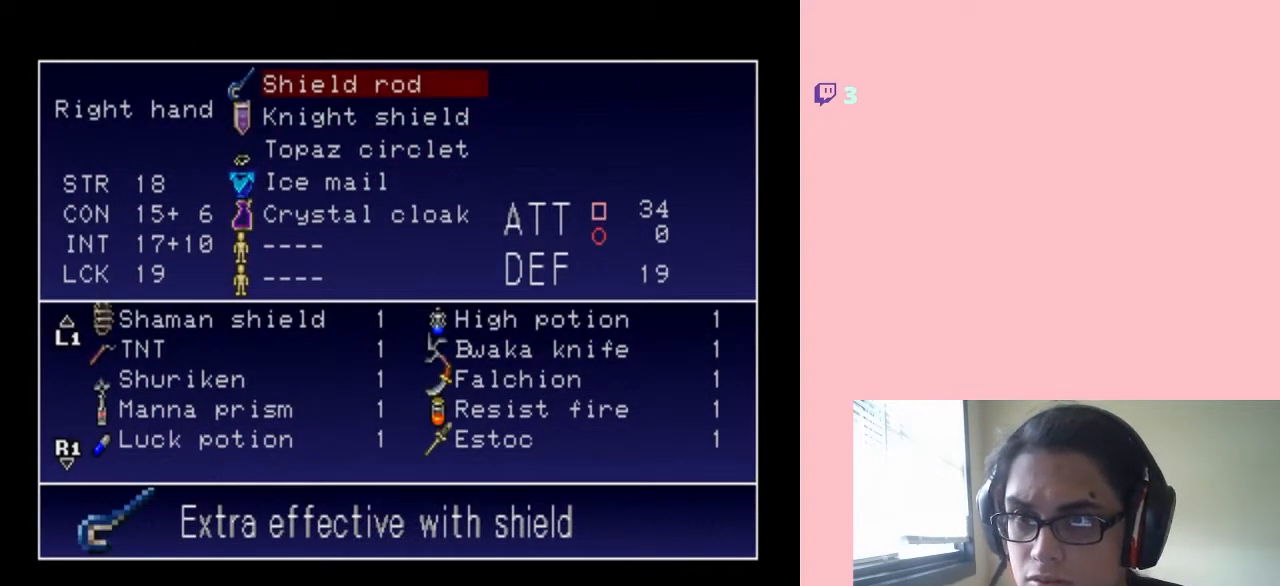
{"buttons": [], "left_stick": "center", "right_stick": "center", "events": []}
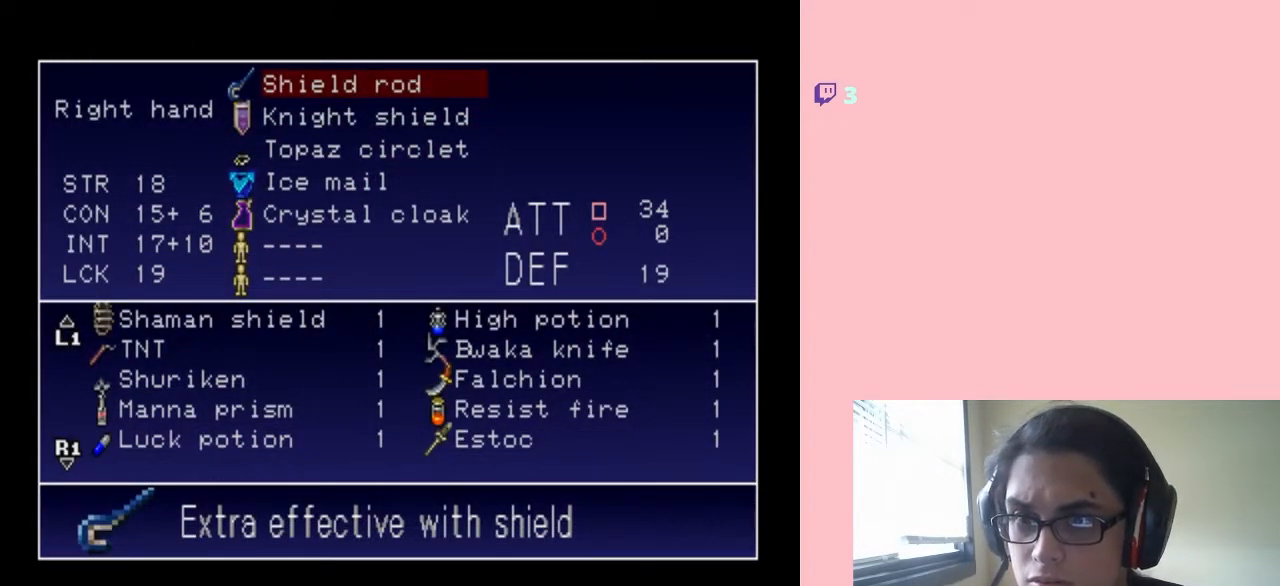
{"buttons": [], "left_stick": "center", "right_stick": "center", "events": [[83, "B", "down"], [133, "B", "up"]]}
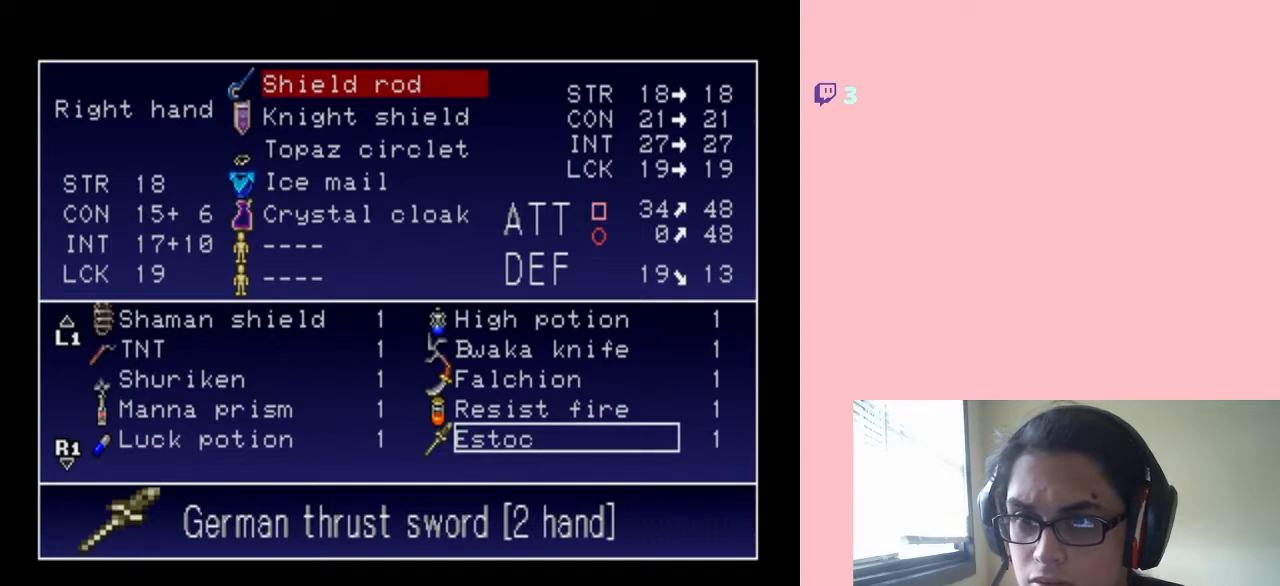
{"buttons": [], "left_stick": "center", "right_stick": "center", "events": []}
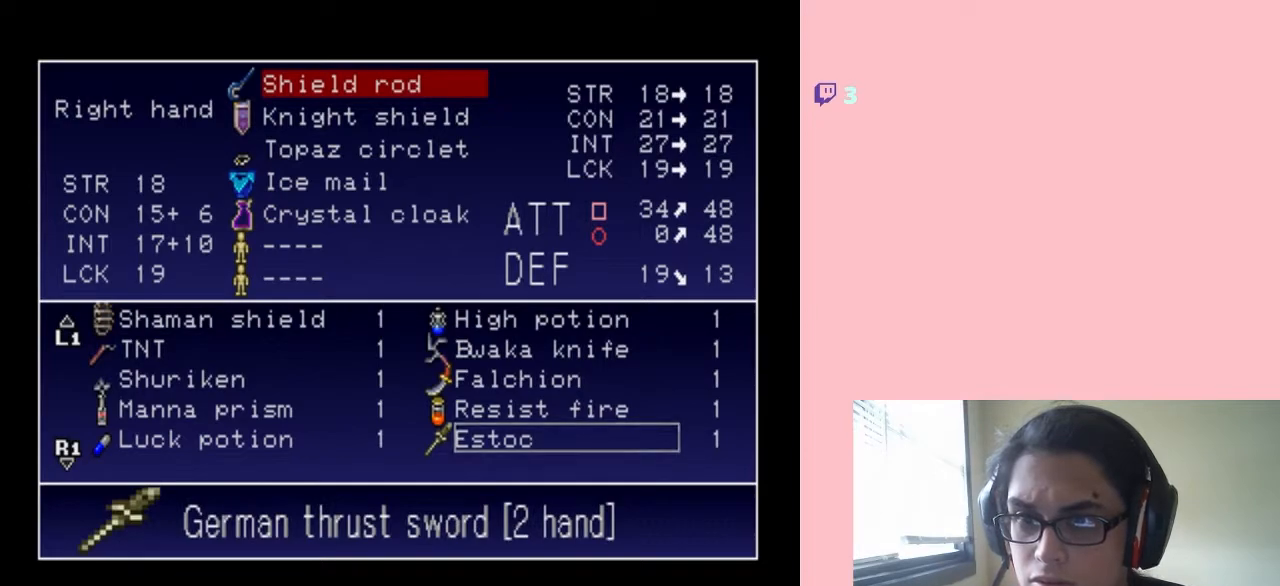
{"buttons": [], "left_stick": "center", "right_stick": "center", "events": []}
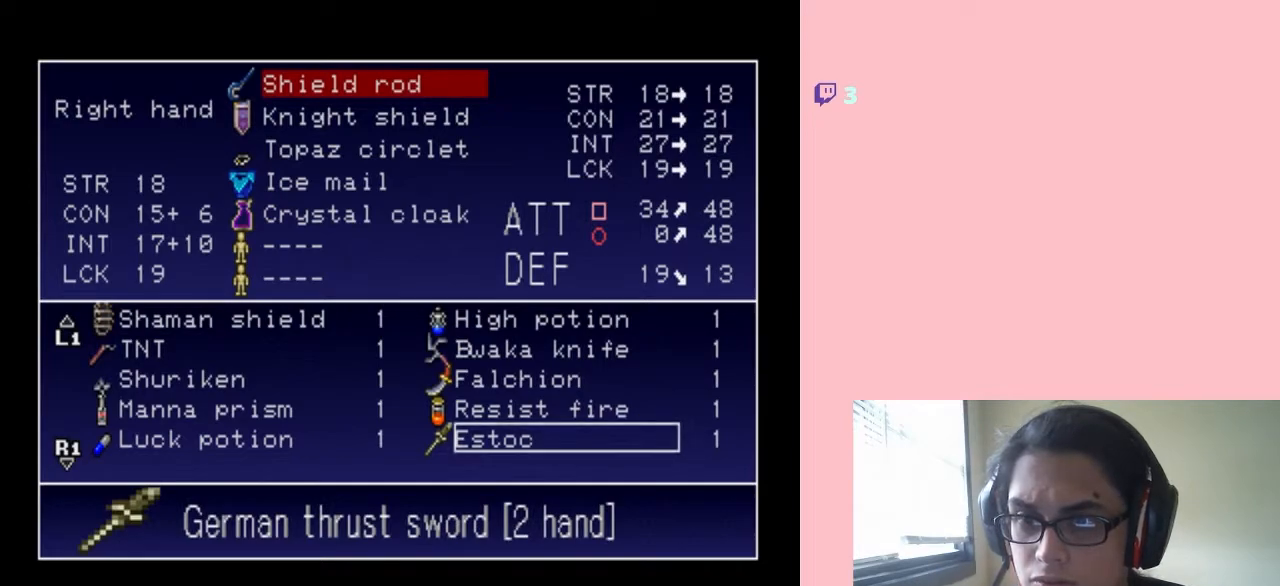
{"buttons": [], "left_stick": "center", "right_stick": "center", "events": []}
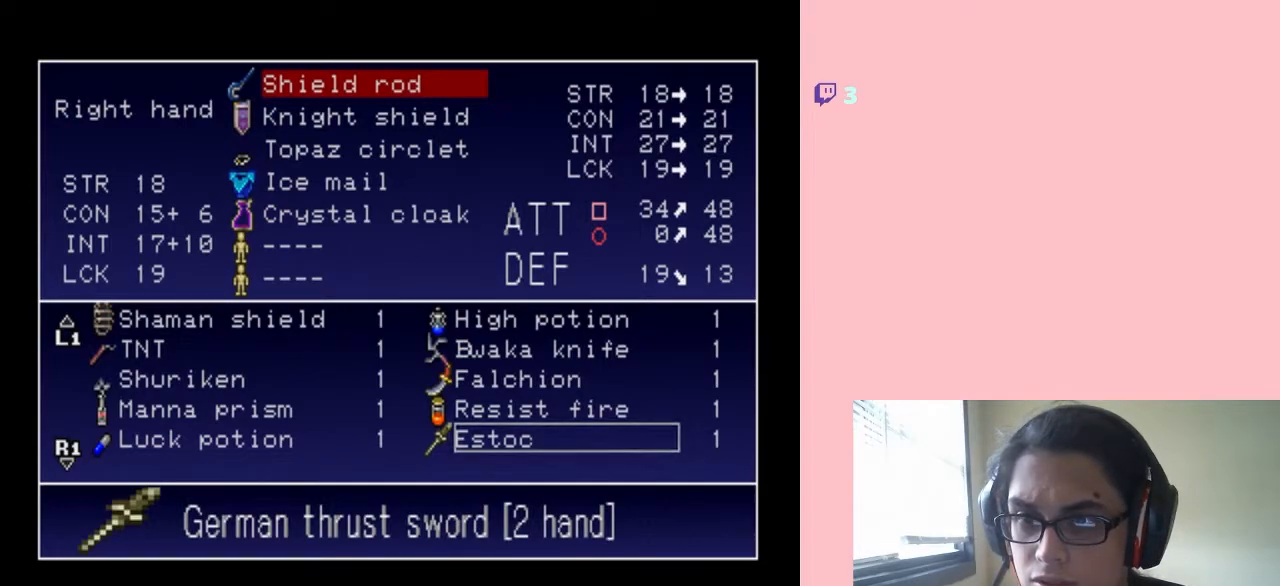
{"buttons": [], "left_stick": "center", "right_stick": "center", "events": []}
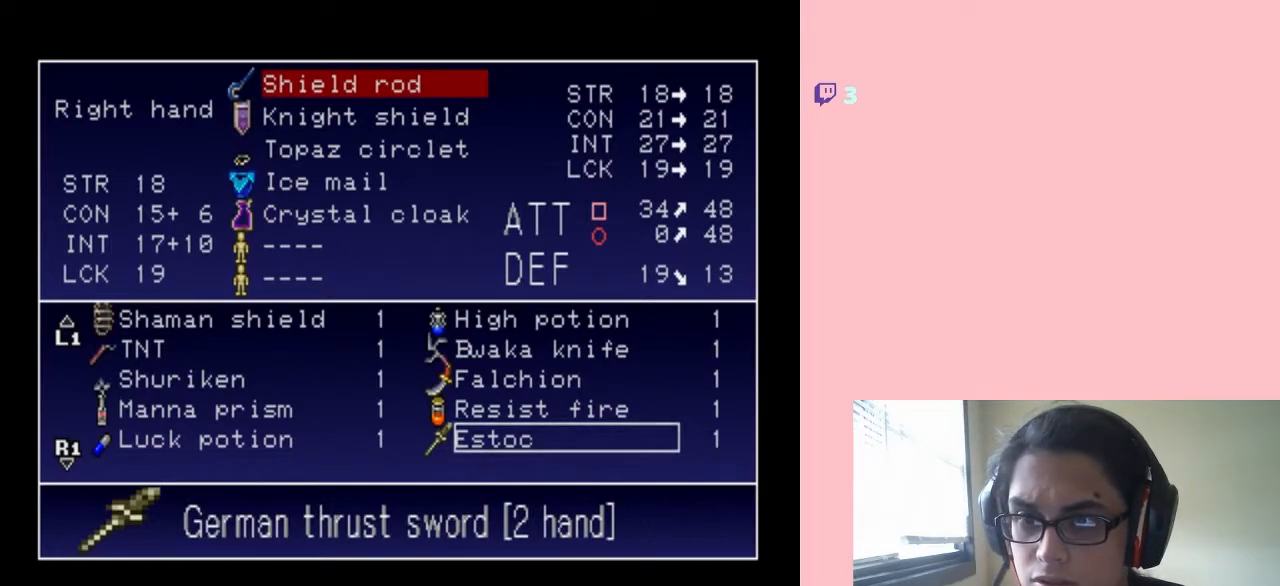
{"buttons": [], "left_stick": "center", "right_stick": "center", "events": [[350, "X", "down"], [483, "X", "up"]]}
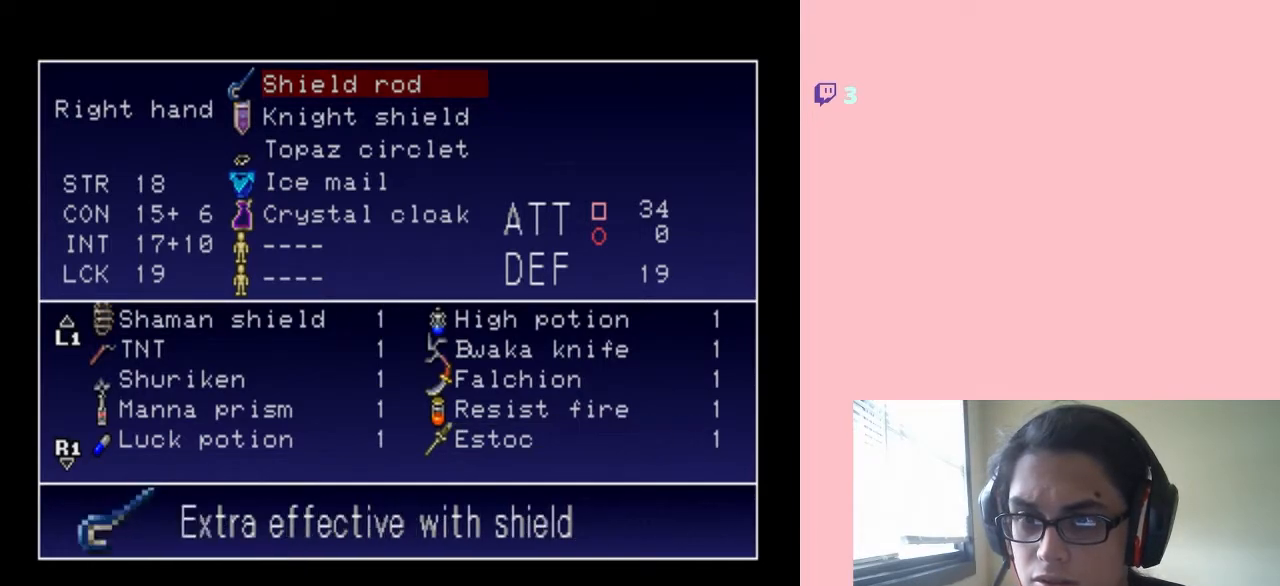
{"buttons": ["X"], "left_stick": "center", "right_stick": "center", "events": [[100, "X", "down"], [250, "X", "up"], [417, "X", "down"]]}
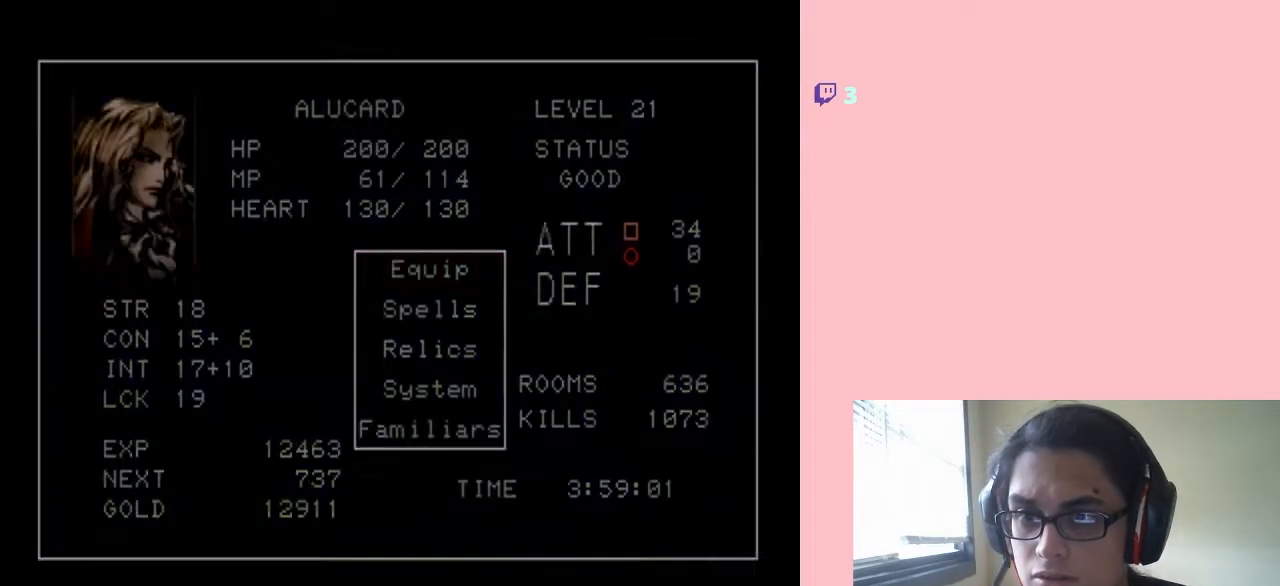
{"buttons": [], "left_stick": "center", "right_stick": "center", "events": [[33, "X", "up"]]}
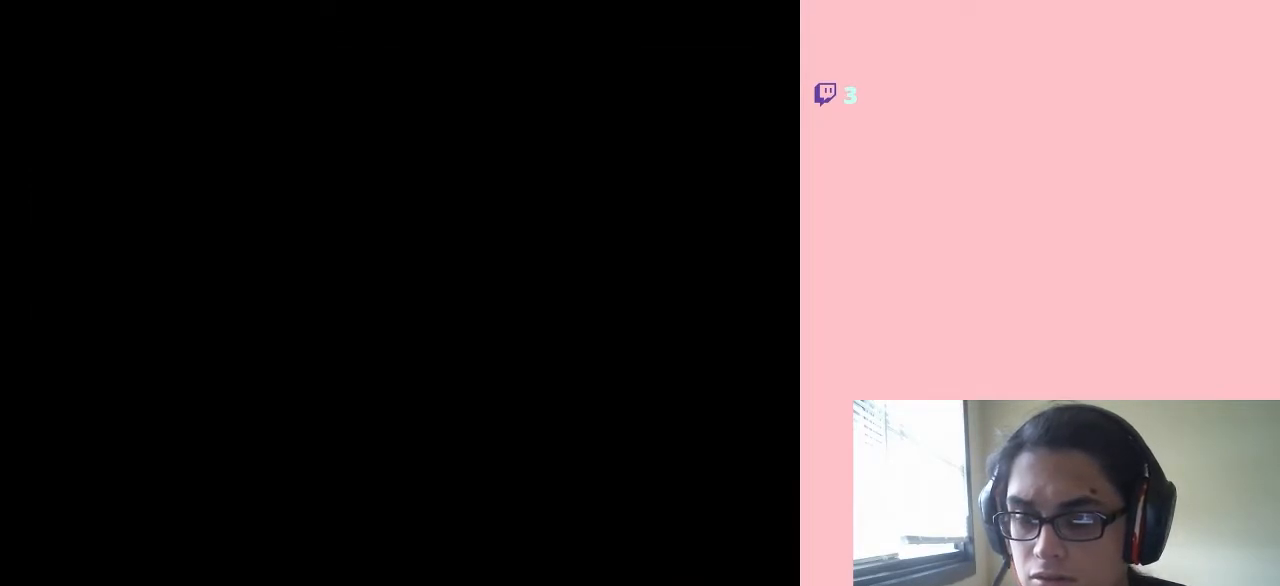
{"buttons": [], "left_stick": "center", "right_stick": "center", "events": [[133, "DPAD_RIGHT", "down"], [317, "DPAD_RIGHT", "up"]]}
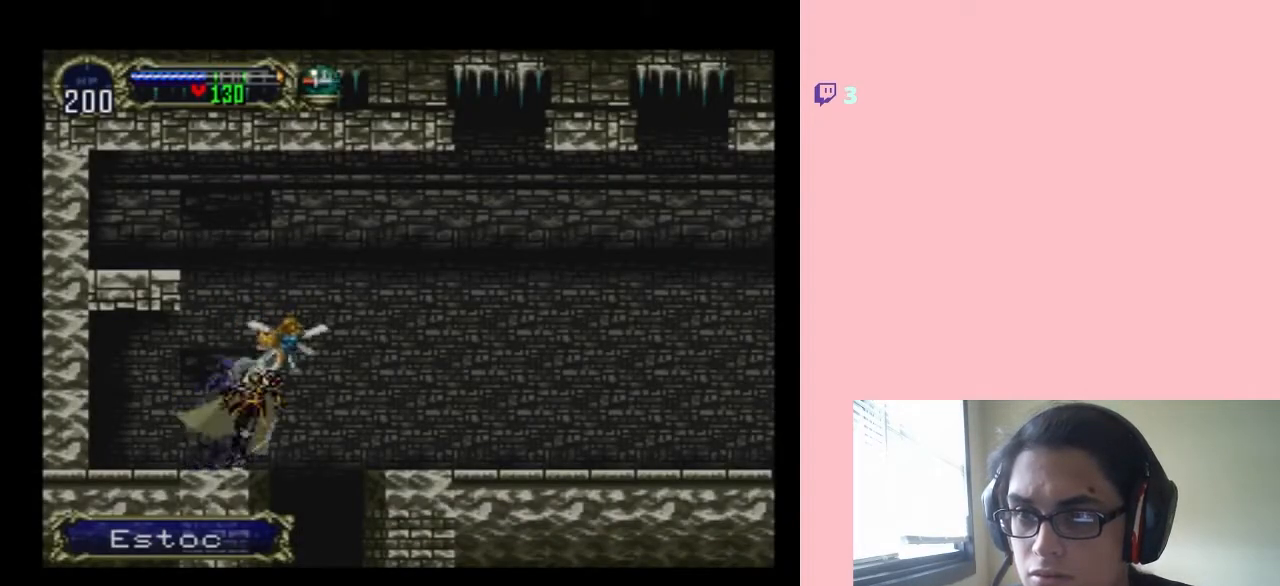
{"buttons": [], "left_stick": "center", "right_stick": "center", "events": [[33, "A", "down"], [33, "Y", "down"], [233, "A", "up"], [233, "Y", "up"]]}
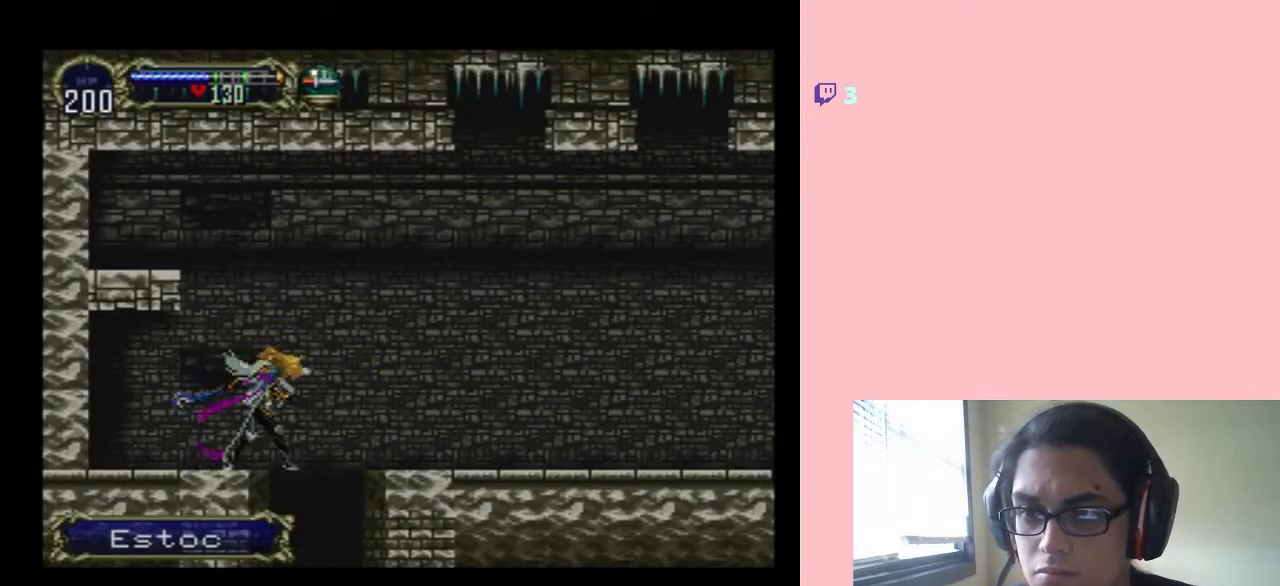
{"buttons": [], "left_stick": "center", "right_stick": "center", "events": [[317, "A", "down"], [317, "Y", "down"], [467, "A", "up"], [467, "Y", "up"]]}
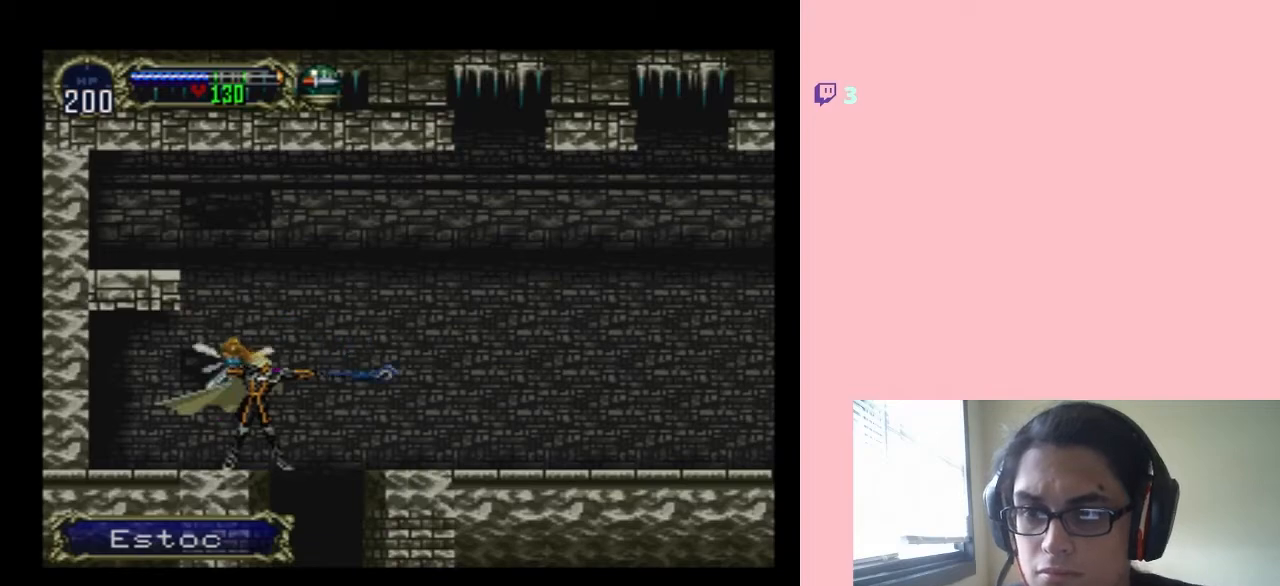
{"buttons": [], "left_stick": "center", "right_stick": "center", "events": []}